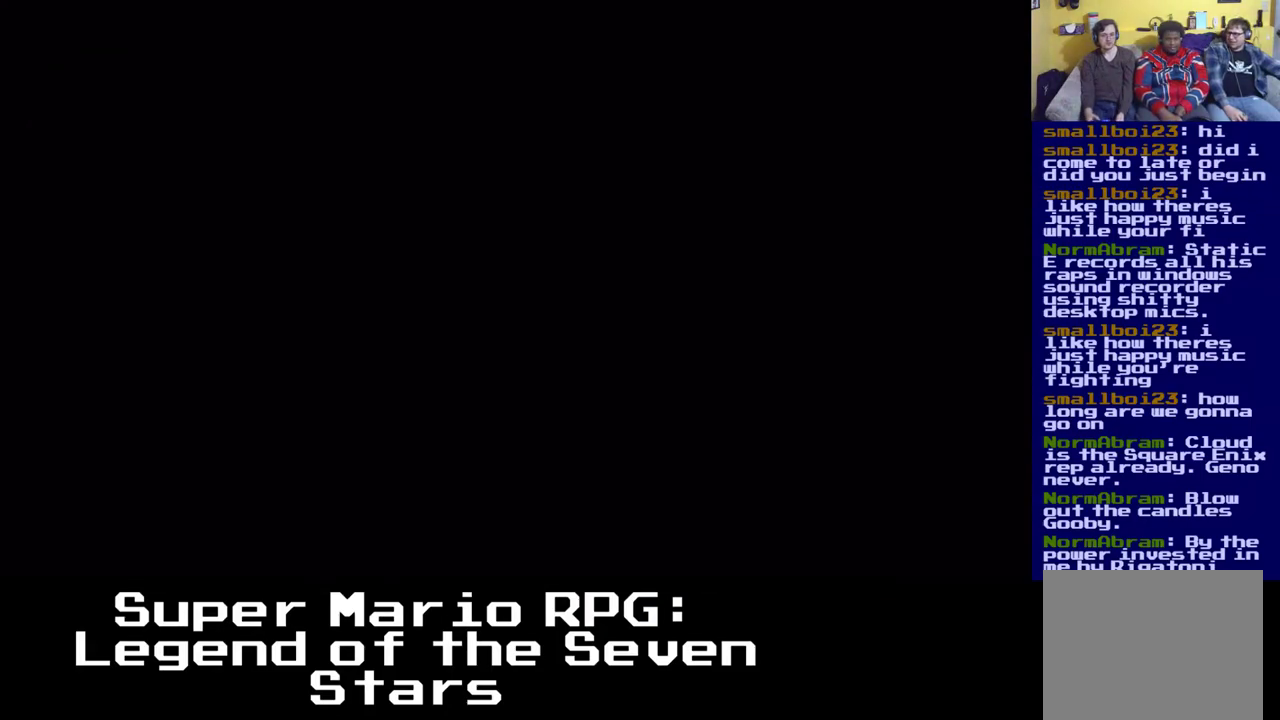
Gameplay with a controller (Xbox layout); each line is a JSON object with the inputs held at the frame after it (dt_ms = milliseconds from this image to that frame). "events" lists button and stick changes between this image and that frame as [ms after this image, input, new state], when the widget could be followed in between. Not read: right_stick.
{"dt_ms": 500, "buttons": [], "left_stick": "center", "events": []}
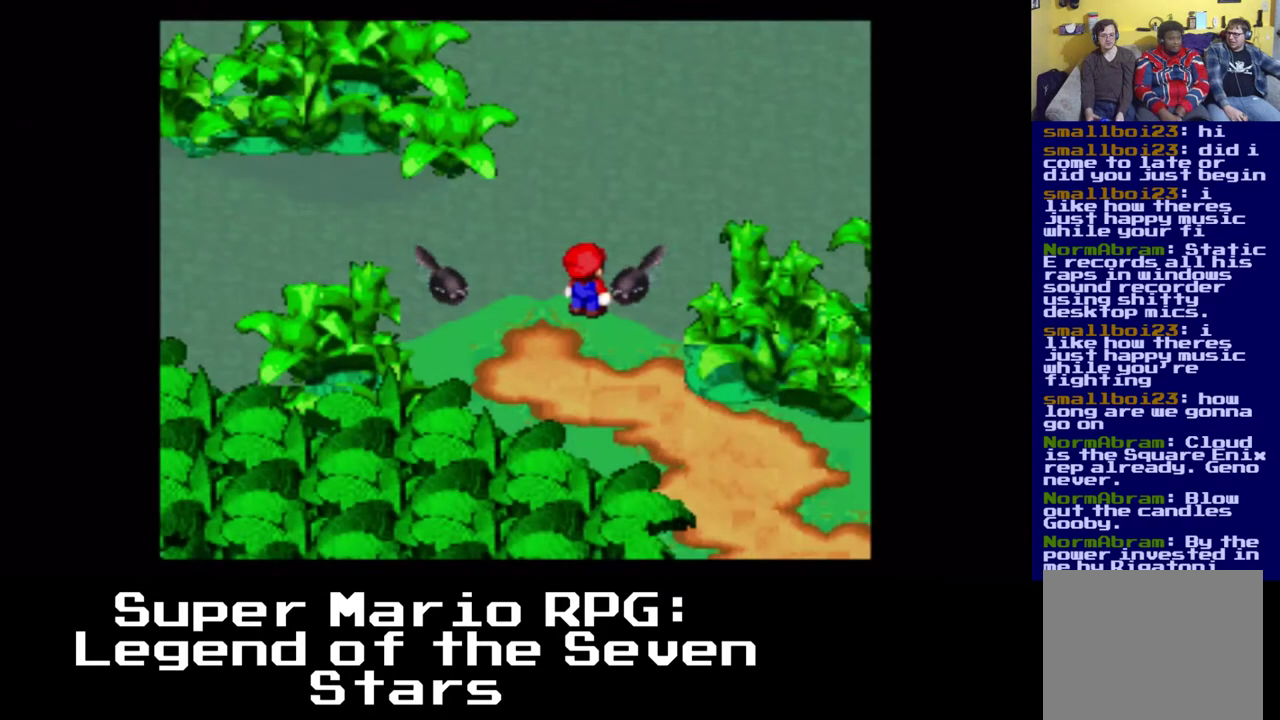
{"dt_ms": 500, "buttons": ["DPAD_DOWN", "DPAD_RIGHT"], "left_stick": "center", "events": [[483, "DPAD_DOWN", "down"], [483, "DPAD_RIGHT", "down"]]}
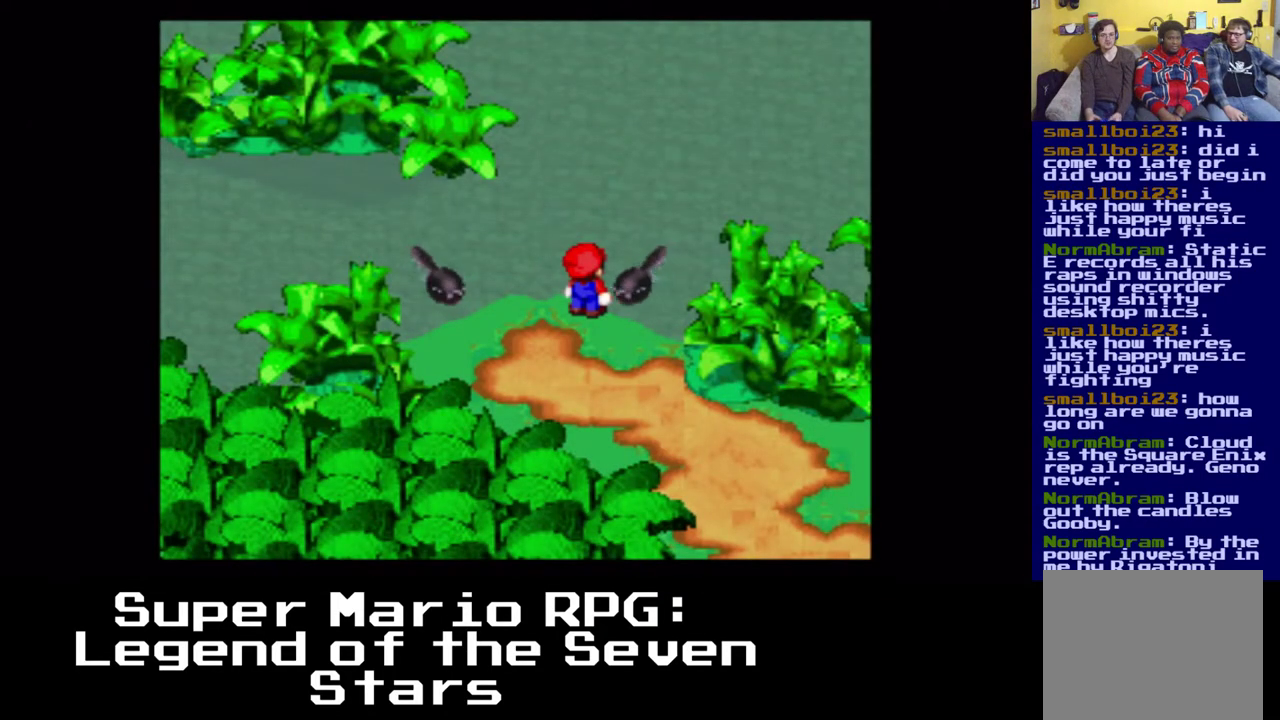
{"dt_ms": 500, "buttons": ["X", "DPAD_DOWN", "DPAD_LEFT"], "left_stick": "center", "events": [[33, "X", "down"], [500, "DPAD_LEFT", "down"], [500, "DPAD_RIGHT", "up"]]}
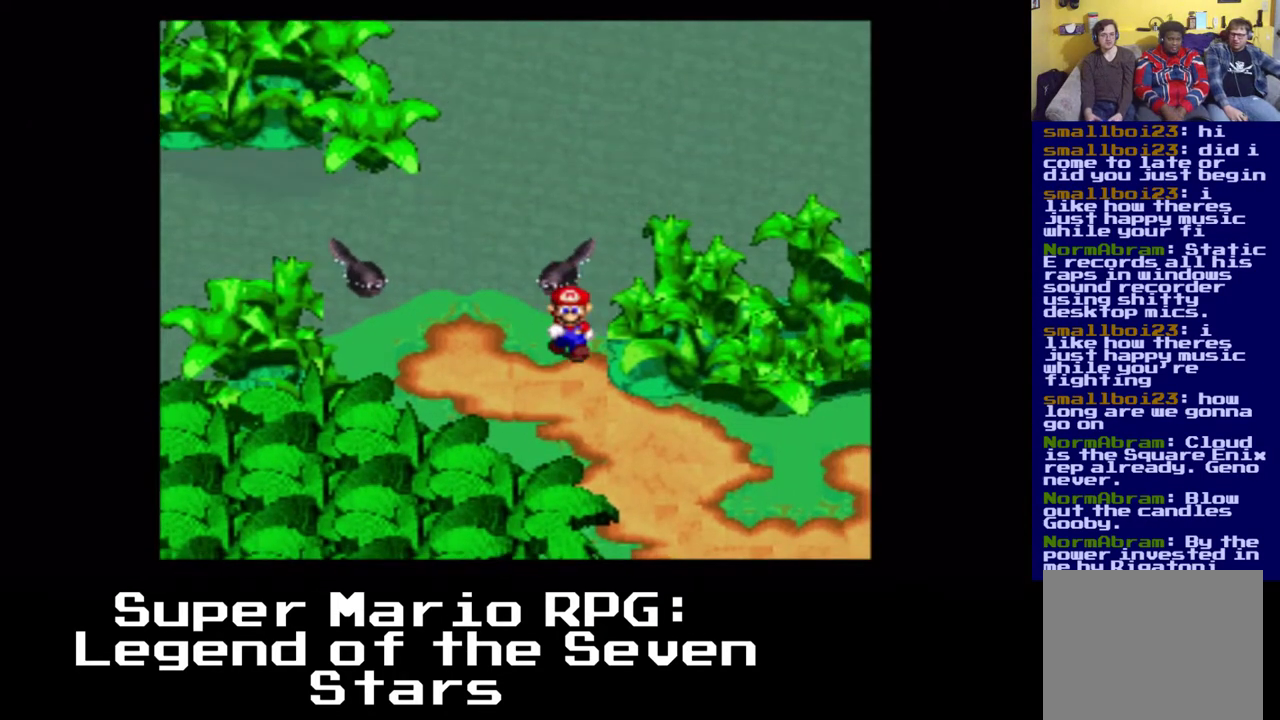
{"dt_ms": 500, "buttons": ["X", "DPAD_DOWN", "DPAD_RIGHT"], "left_stick": "center", "events": [[133, "DPAD_LEFT", "up"], [133, "DPAD_RIGHT", "down"]]}
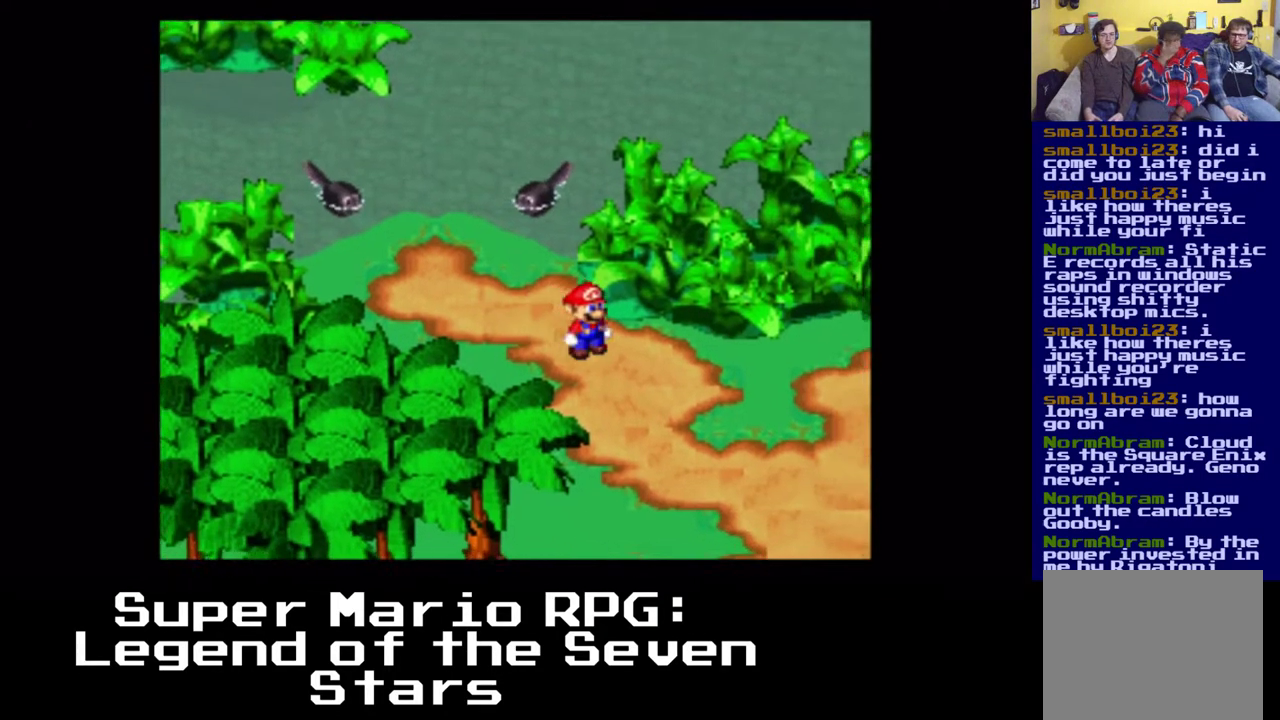
{"dt_ms": 500, "buttons": ["X", "DPAD_DOWN", "DPAD_RIGHT"], "left_stick": "center", "events": []}
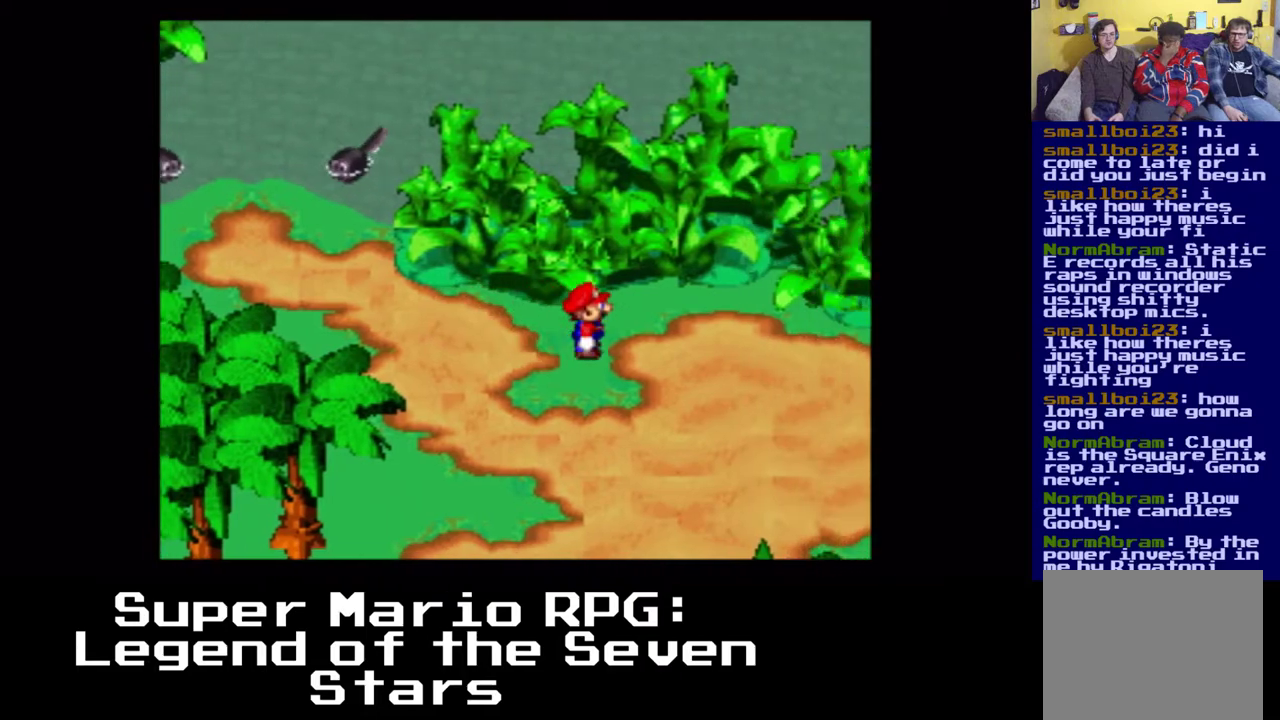
{"dt_ms": 500, "buttons": ["X", "DPAD_DOWN", "DPAD_RIGHT"], "left_stick": "center", "events": []}
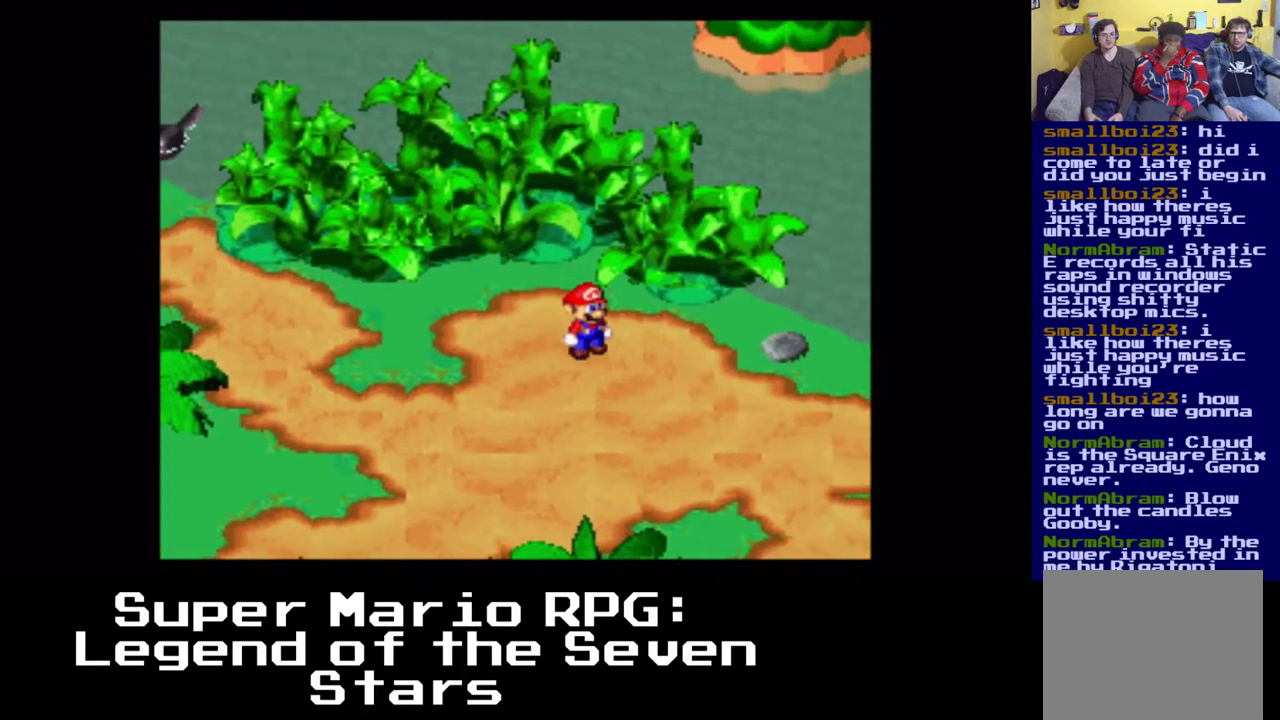
{"dt_ms": 500, "buttons": ["X", "DPAD_RIGHT"], "left_stick": "center", "events": [[350, "DPAD_DOWN", "up"]]}
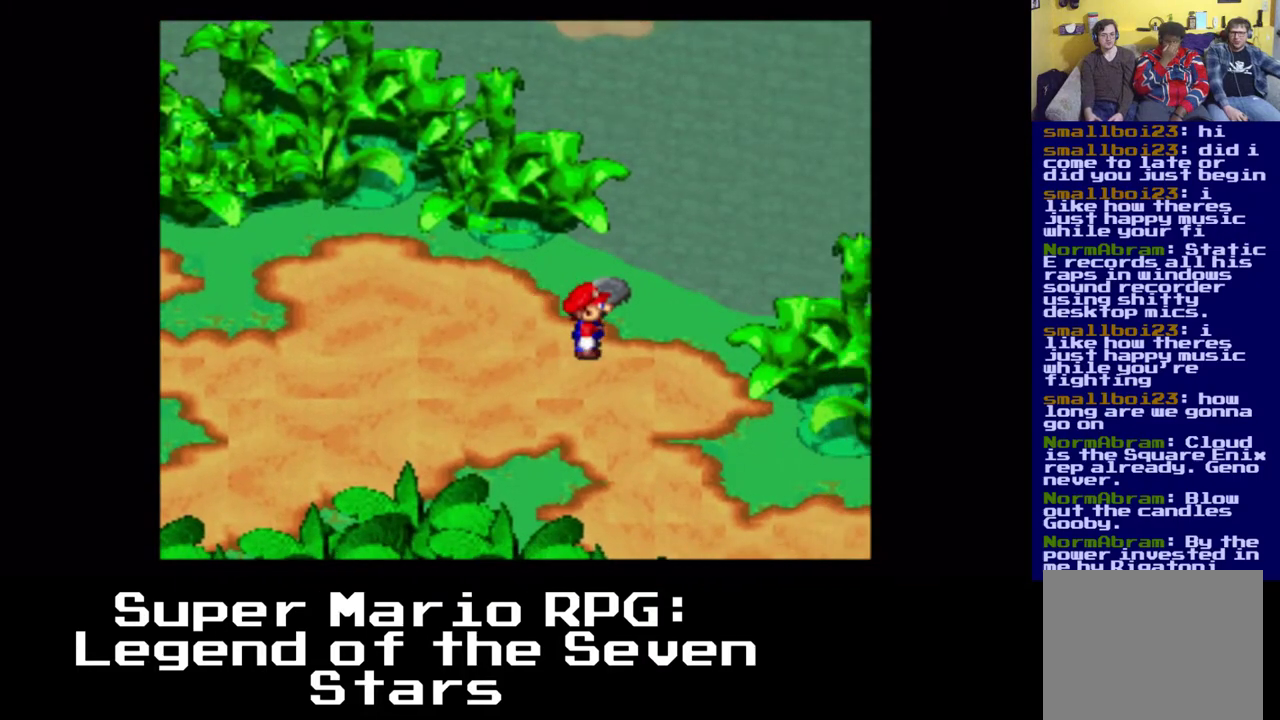
{"dt_ms": 500, "buttons": ["X", "DPAD_UP", "DPAD_RIGHT"], "left_stick": "center"}
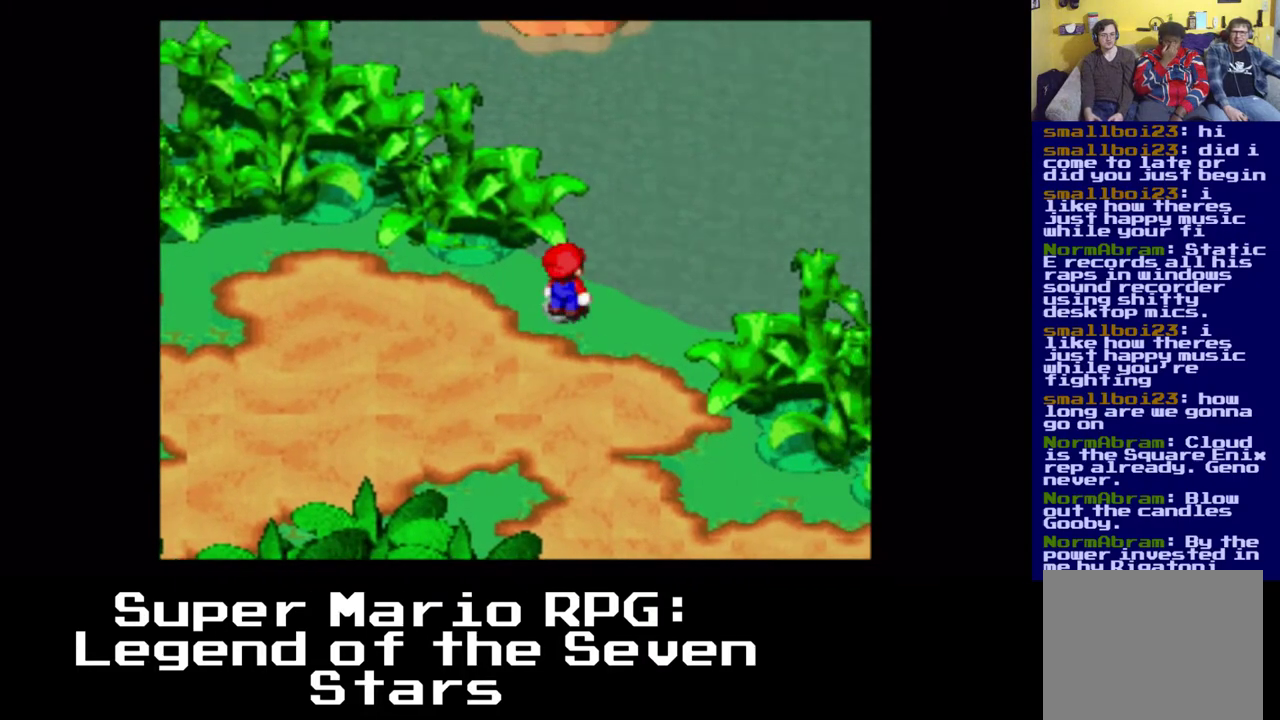
{"dt_ms": 1000, "buttons": [], "left_stick": "center"}
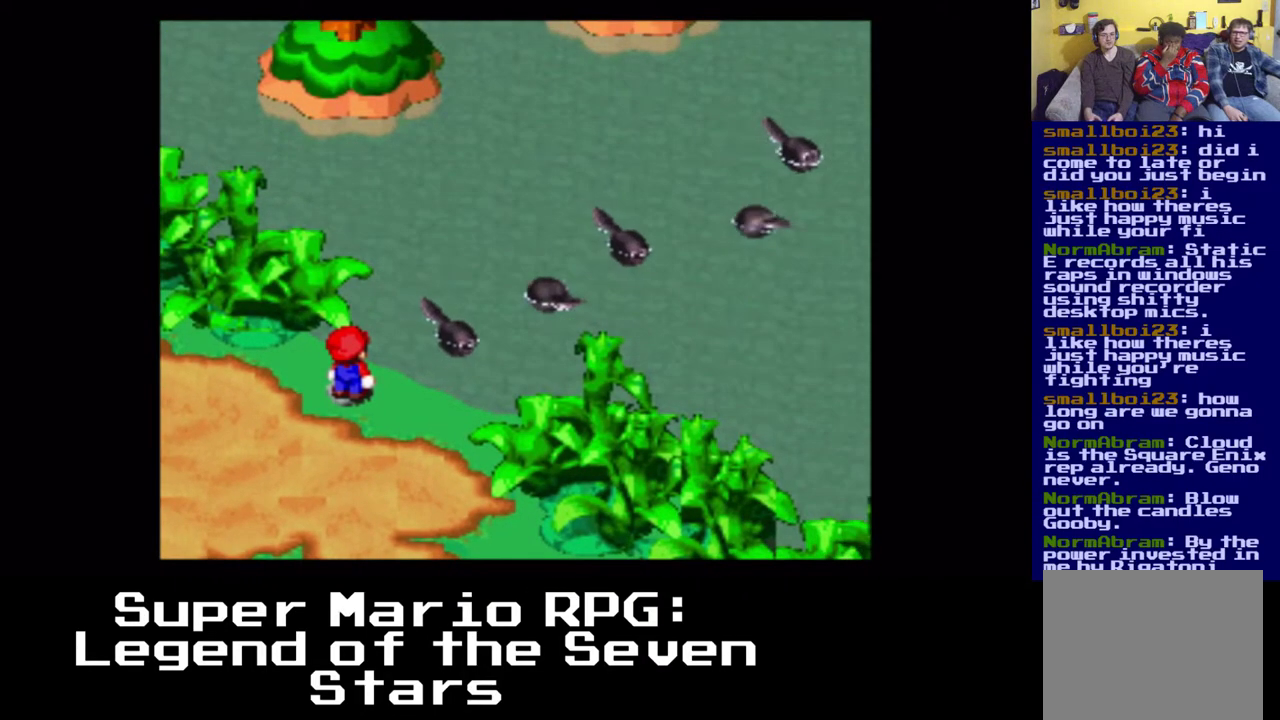
{"dt_ms": 500, "buttons": [], "left_stick": "center", "events": []}
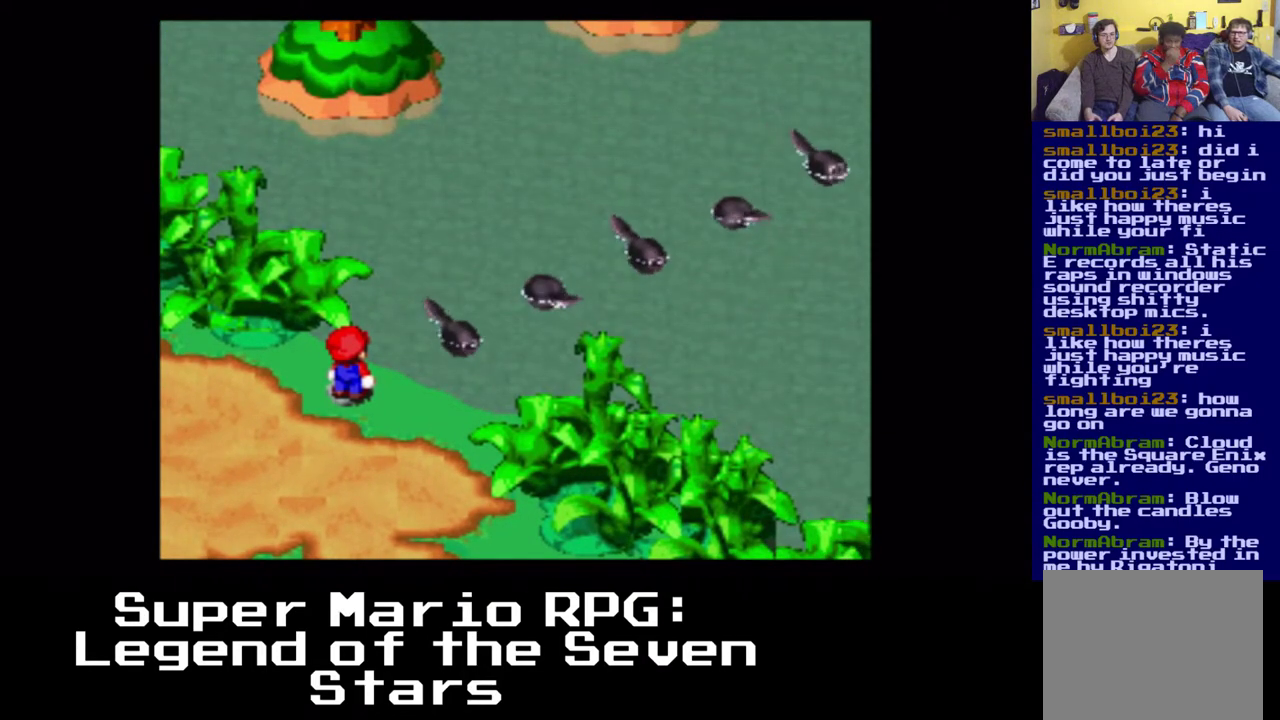
{"dt_ms": 500, "buttons": ["DPAD_DOWN", "DPAD_LEFT"], "left_stick": "center", "events": [[433, "DPAD_DOWN", "down"], [467, "DPAD_LEFT", "down"]]}
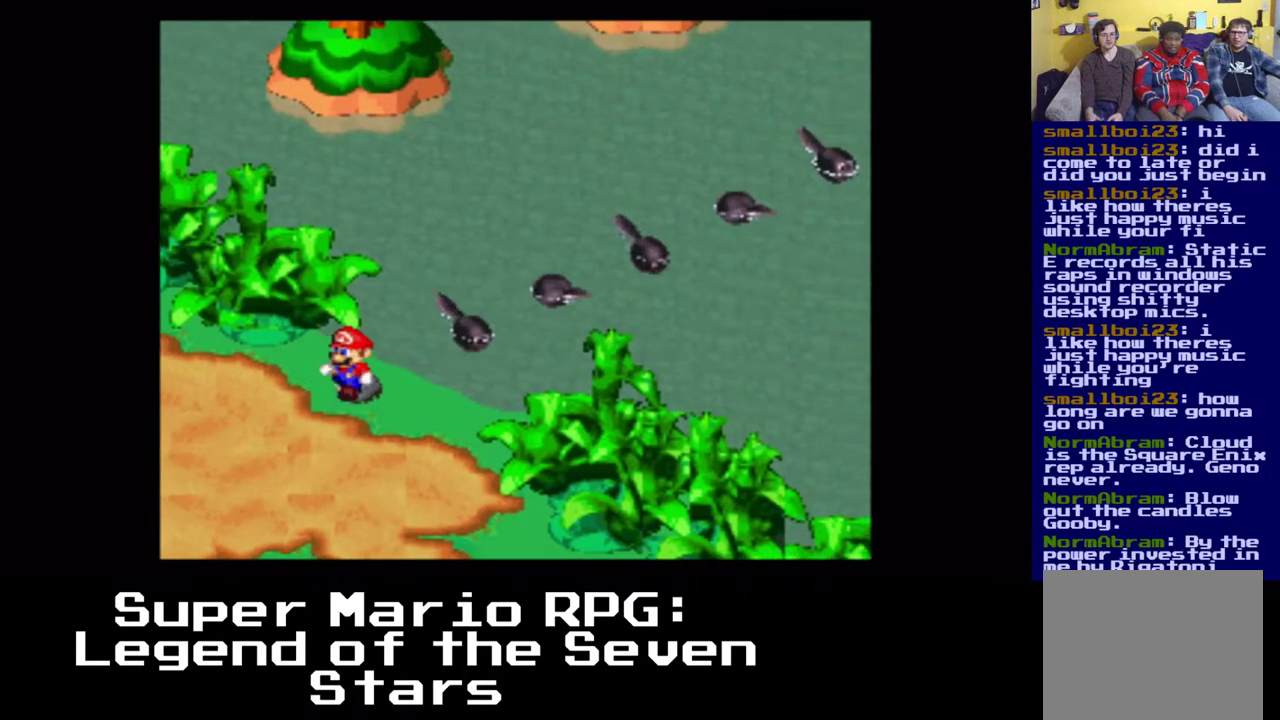
{"dt_ms": 500, "buttons": ["X", "DPAD_DOWN", "DPAD_LEFT"], "left_stick": "center", "events": [[450, "X", "down"]]}
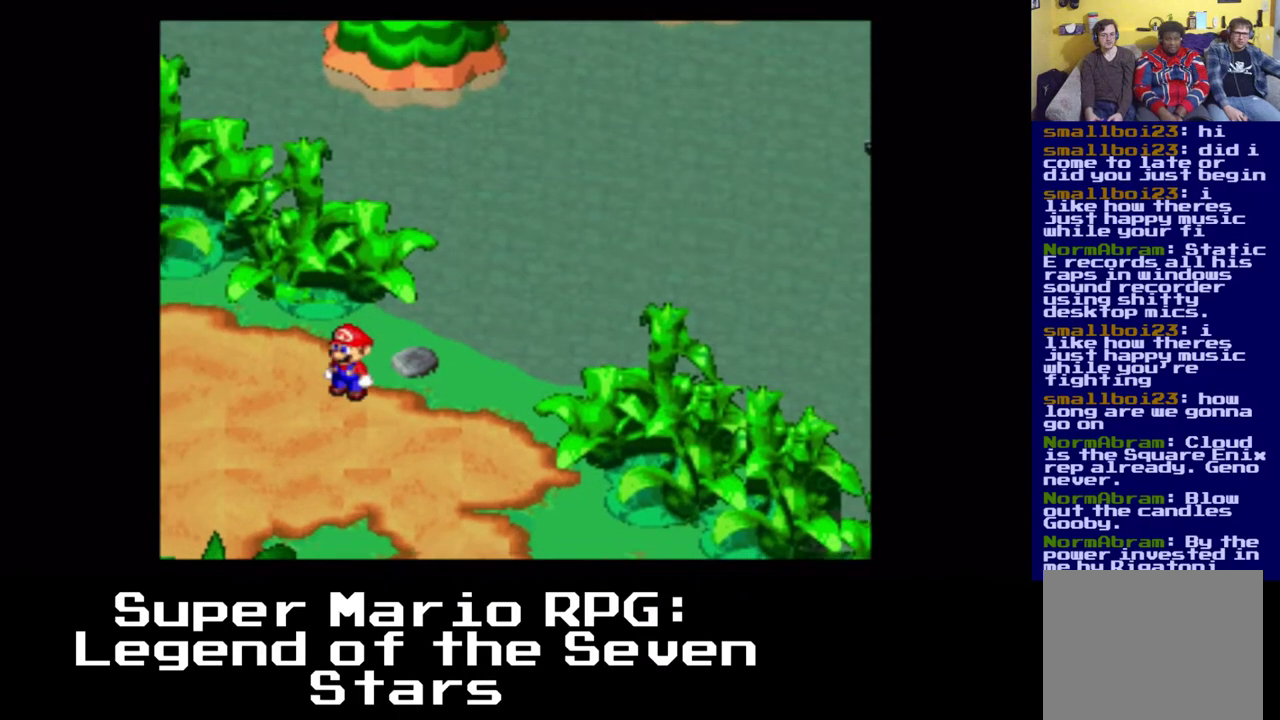
{"dt_ms": 500, "buttons": ["X", "DPAD_DOWN"], "left_stick": "center", "events": [[50, "DPAD_RIGHT", "down"], [300, "DPAD_RIGHT", "up"], [333, "DPAD_LEFT", "up"]]}
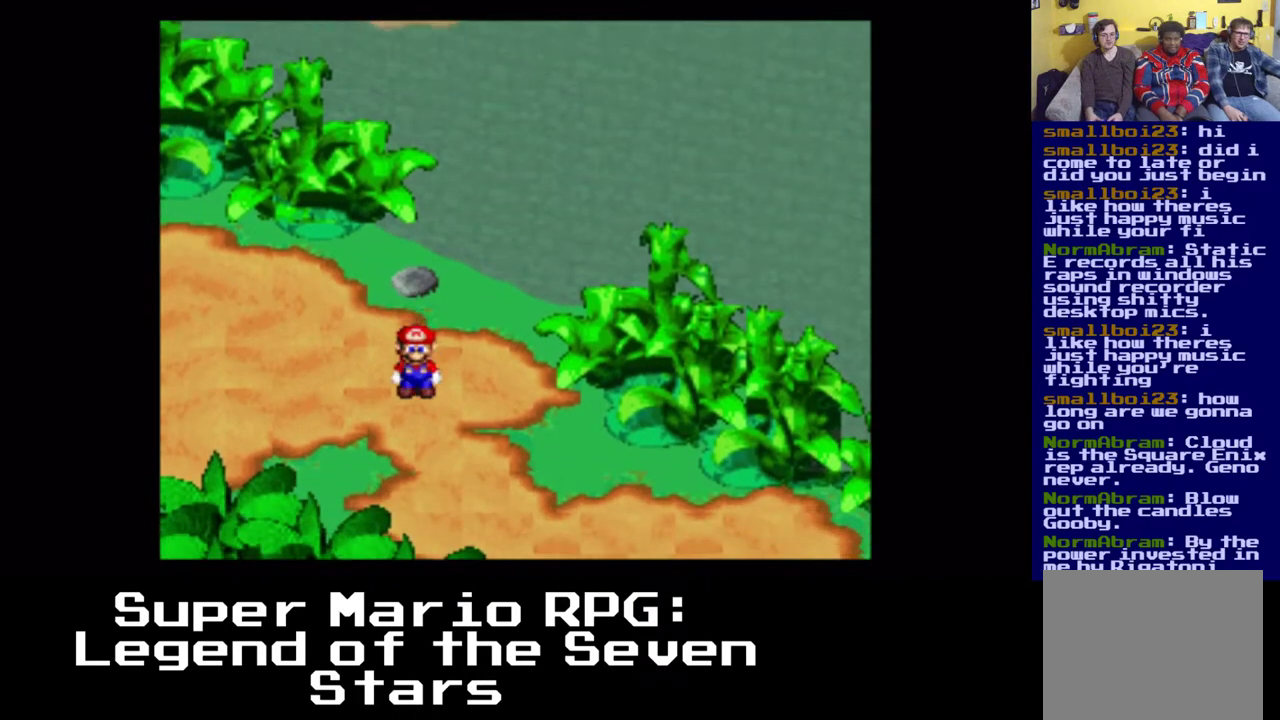
{"dt_ms": 500, "buttons": ["X", "DPAD_DOWN", "DPAD_RIGHT"], "left_stick": "center", "events": [[183, "DPAD_RIGHT", "down"]]}
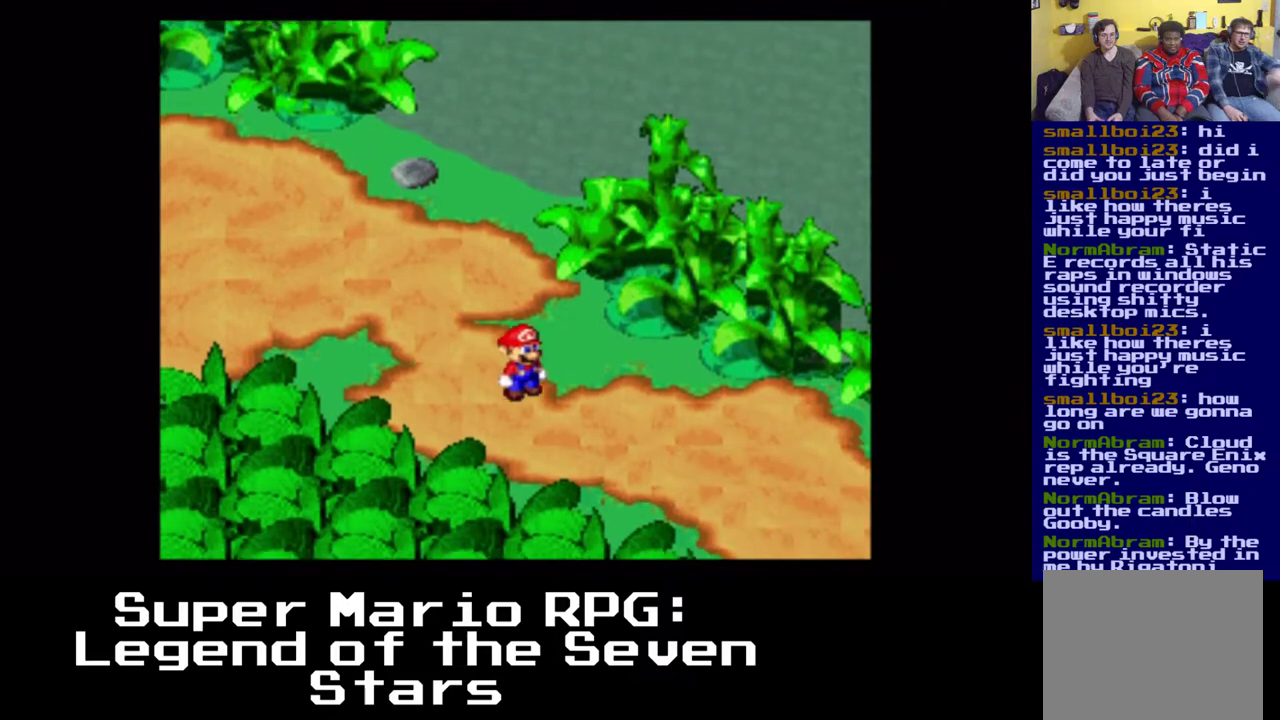
{"dt_ms": 500, "buttons": ["X", "DPAD_DOWN", "DPAD_RIGHT"], "left_stick": "center", "events": []}
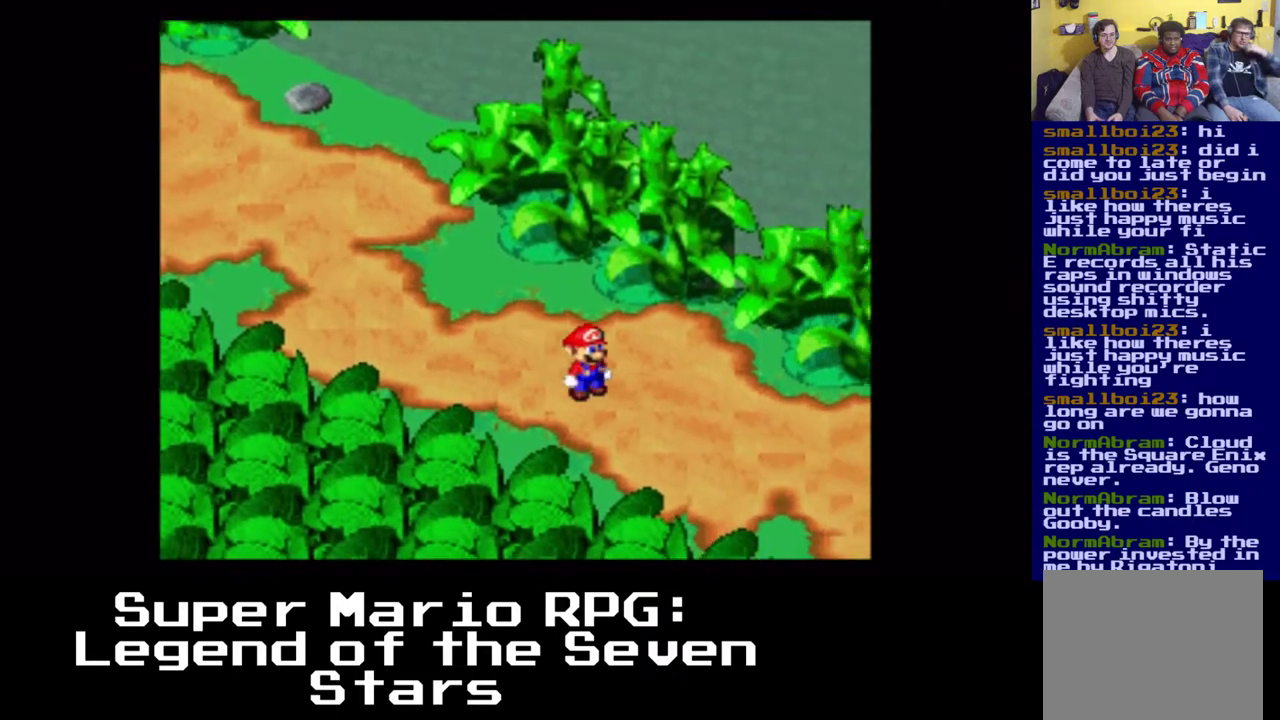
{"dt_ms": 500, "buttons": ["X", "DPAD_DOWN", "DPAD_RIGHT"], "left_stick": "center", "events": []}
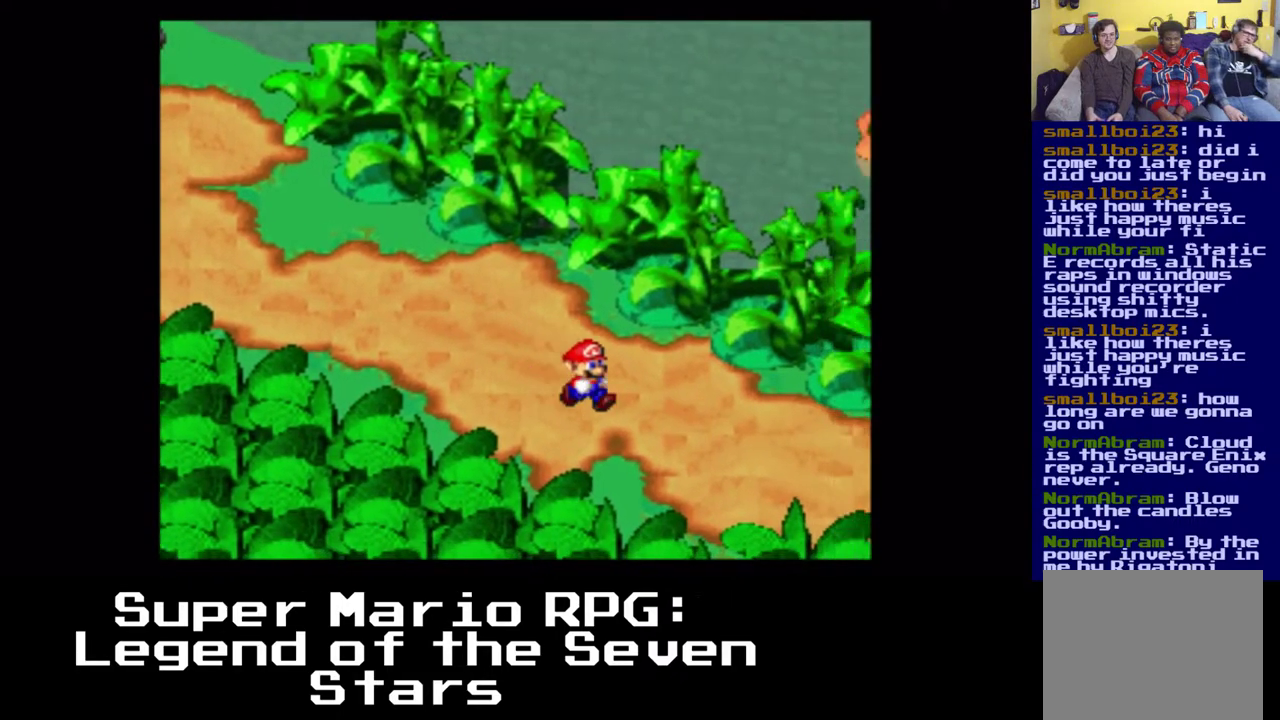
{"dt_ms": 500, "buttons": ["X", "DPAD_DOWN", "DPAD_RIGHT"], "left_stick": "center", "events": []}
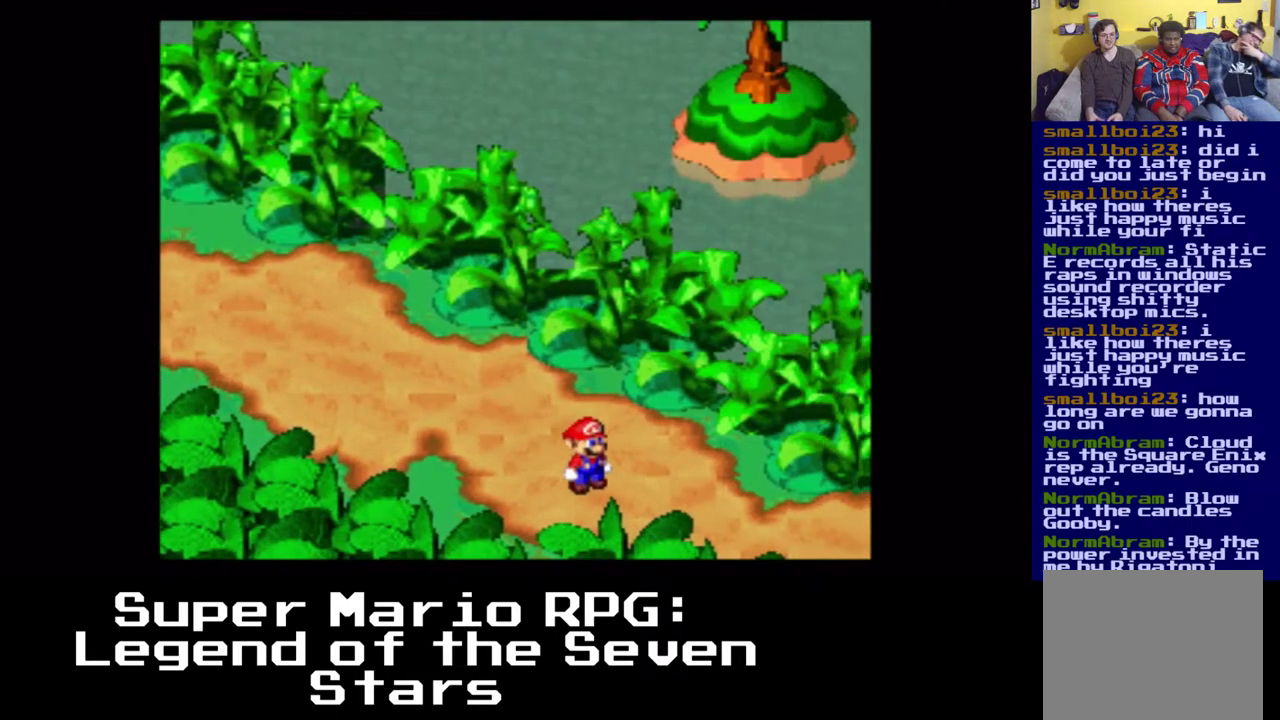
{"dt_ms": 500, "buttons": ["X", "DPAD_RIGHT"], "left_stick": "center", "events": [[100, "DPAD_DOWN", "up"]]}
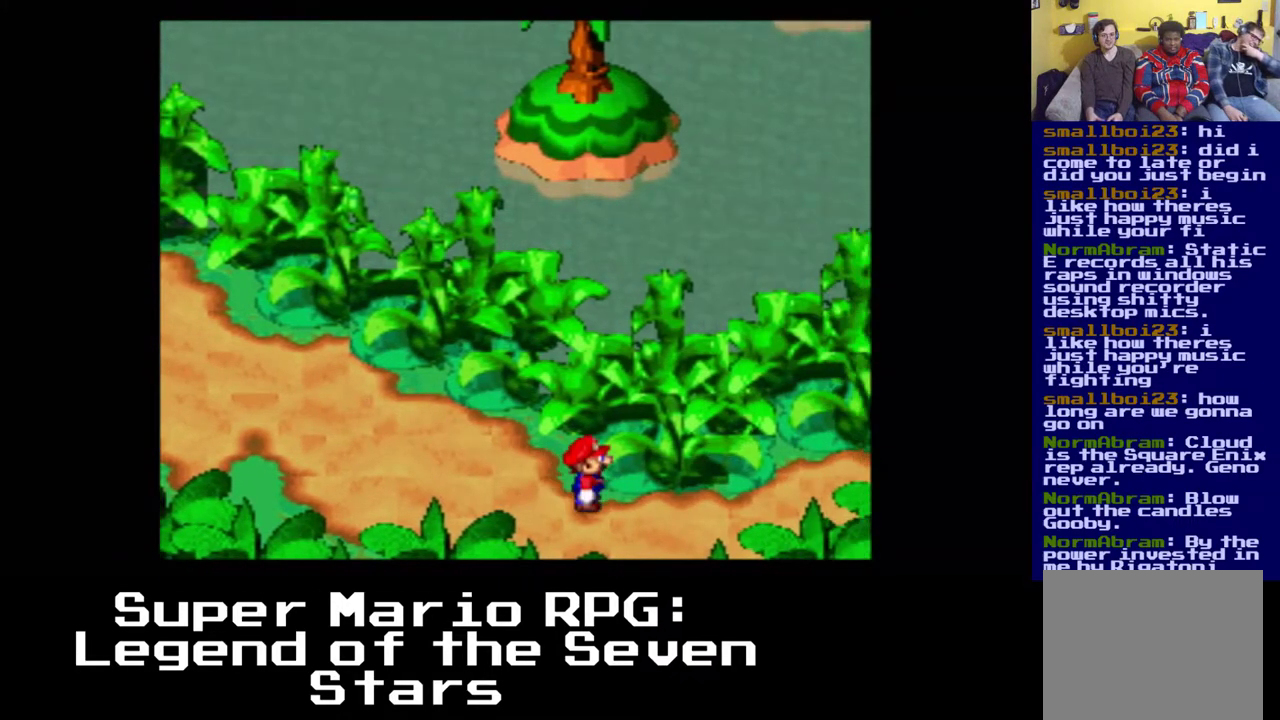
{"dt_ms": 500, "buttons": ["X", "DPAD_RIGHT"], "left_stick": "center", "events": []}
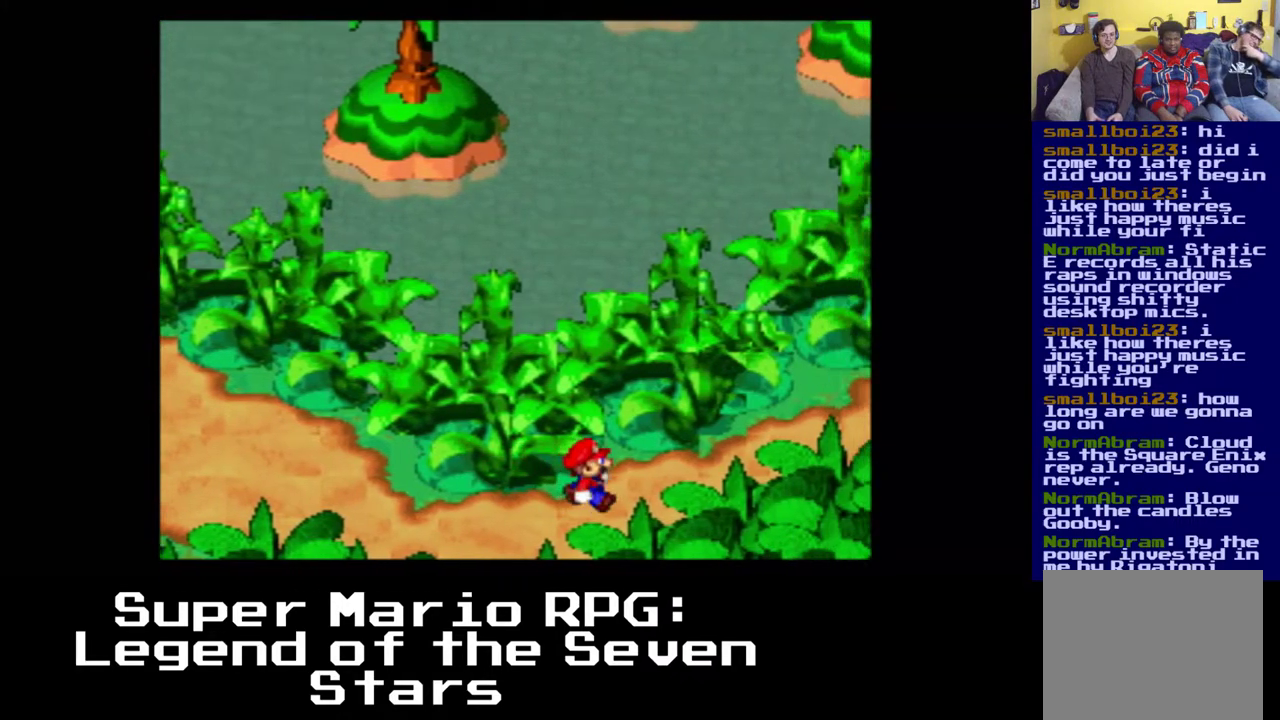
{"dt_ms": 500, "buttons": ["X", "DPAD_UP", "DPAD_RIGHT"], "left_stick": "center", "events": [[200, "DPAD_UP", "down"]]}
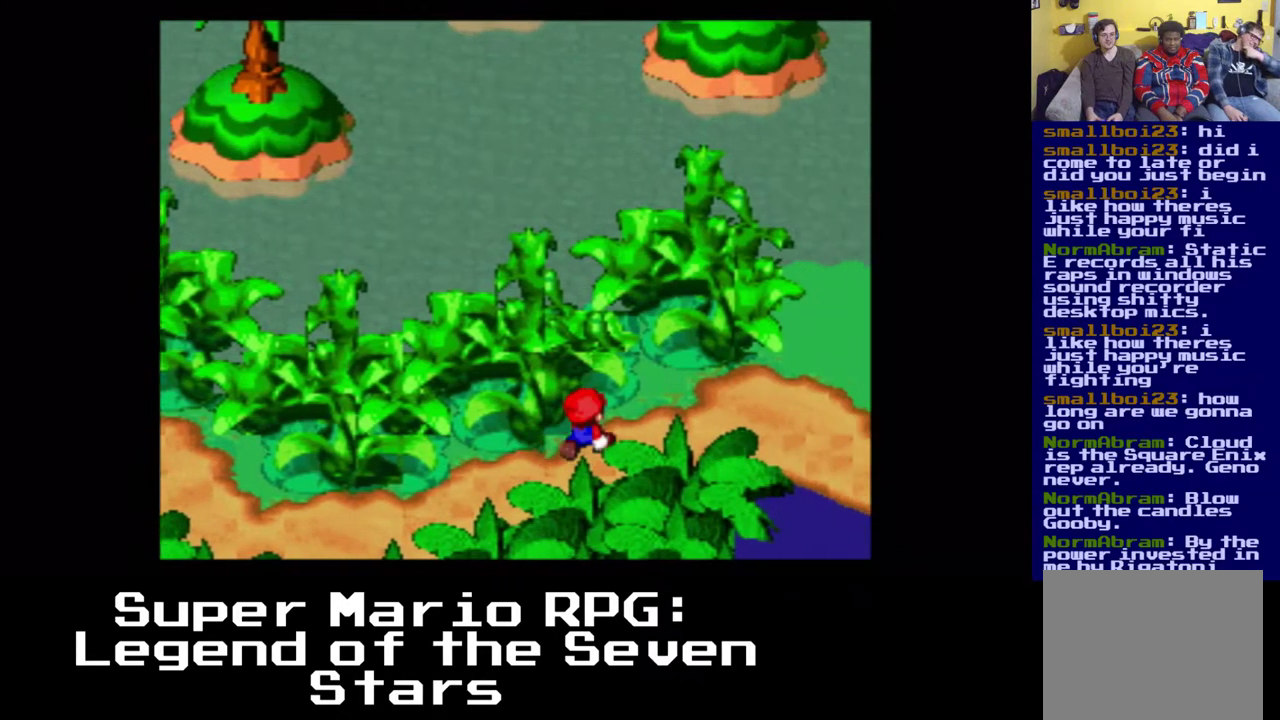
{"dt_ms": 500, "buttons": ["X", "DPAD_UP", "DPAD_RIGHT"], "left_stick": "center", "events": []}
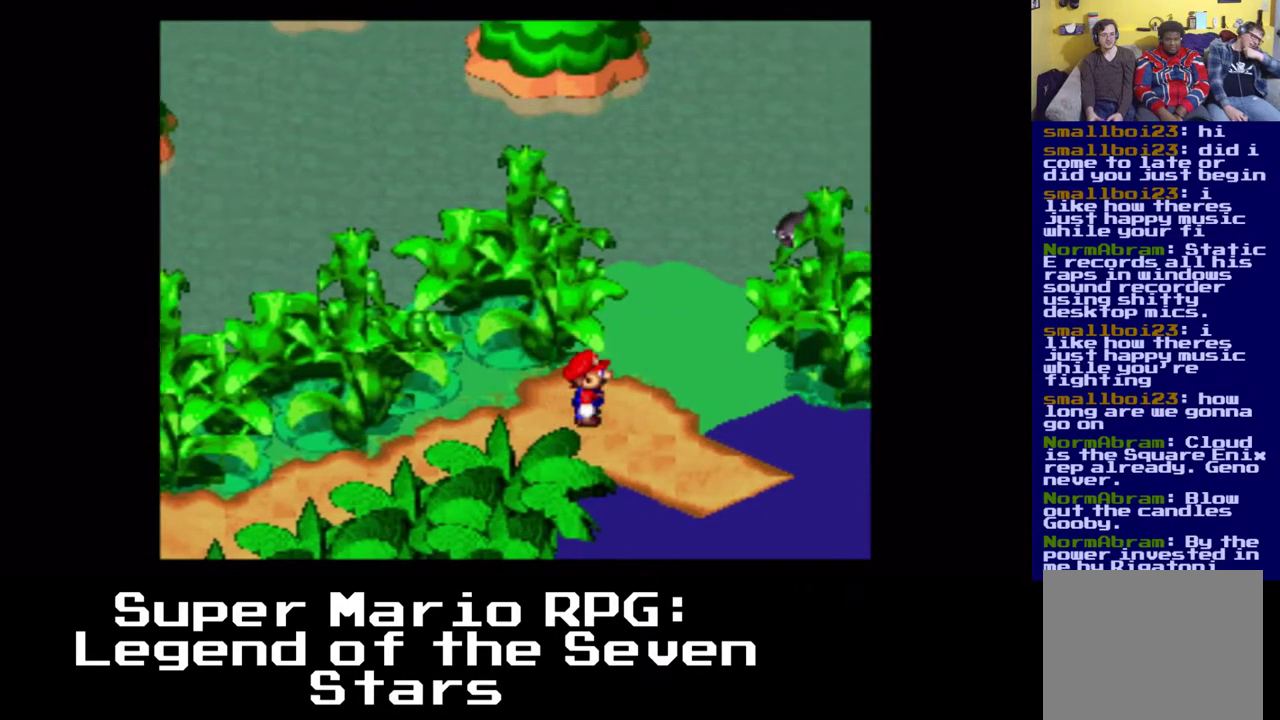
{"dt_ms": 500, "buttons": [], "left_stick": "center", "events": [[33, "DPAD_UP", "up"], [83, "X", "up"], [383, "DPAD_DOWN", "down"], [450, "DPAD_DOWN", "up"], [483, "DPAD_RIGHT", "up"]]}
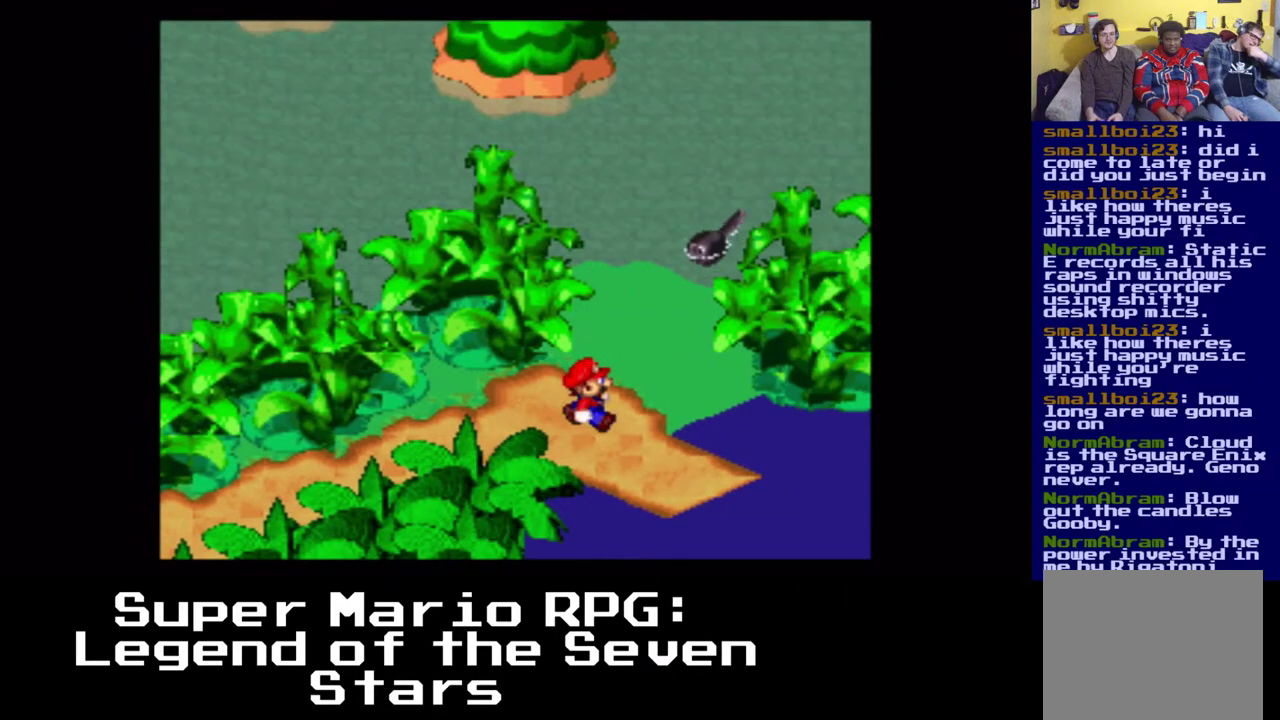
{"dt_ms": 500, "buttons": ["X", "DPAD_UP"], "left_stick": "center", "events": [[317, "X", "down"], [383, "DPAD_UP", "down"]]}
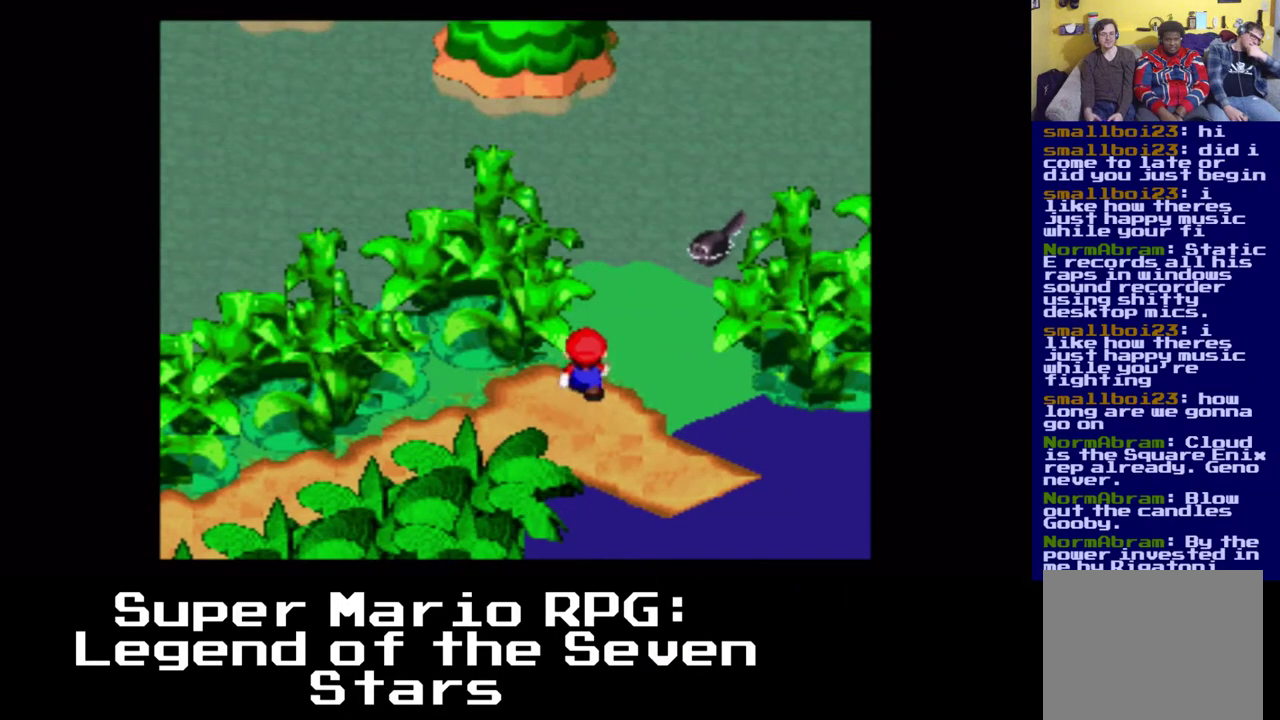
{"dt_ms": 500, "buttons": ["DPAD_UP", "DPAD_RIGHT"], "left_stick": "center", "events": [[183, "DPAD_RIGHT", "down"], [500, "X", "up"]]}
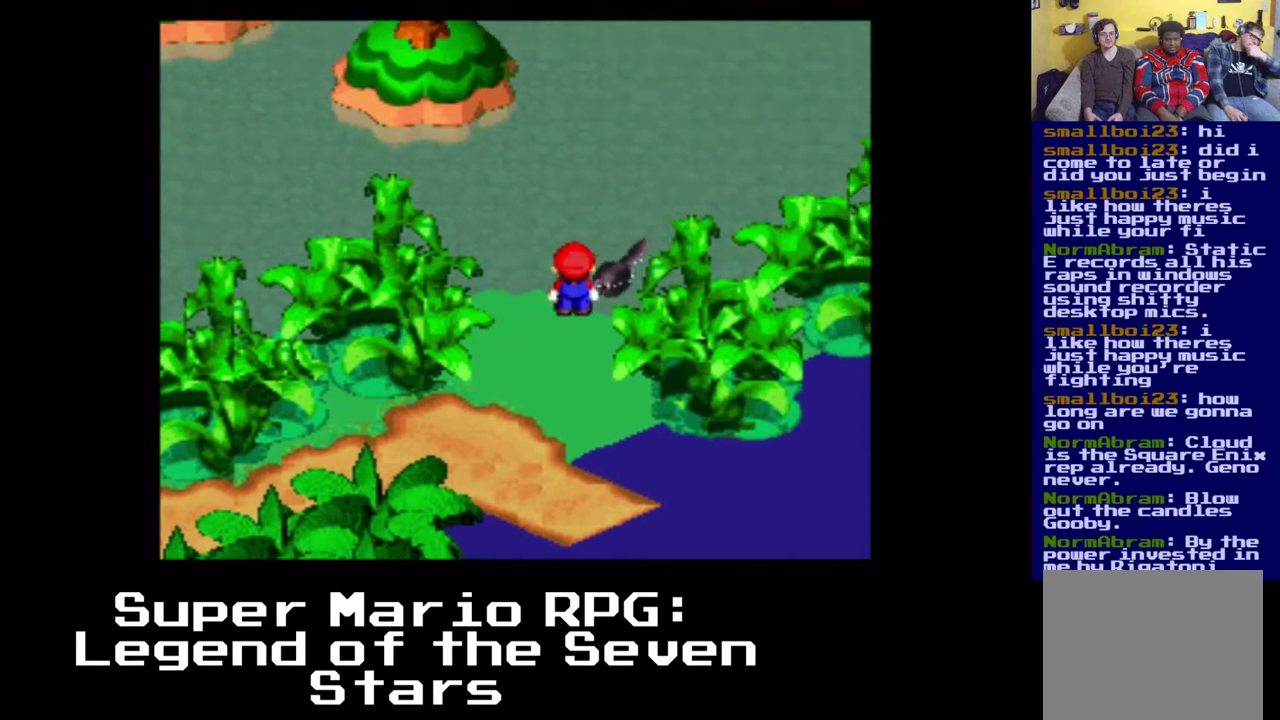
{"dt_ms": 500, "buttons": ["DPAD_UP", "DPAD_RIGHT"], "left_stick": "center", "events": [[133, "B", "down"], [317, "B", "up"]]}
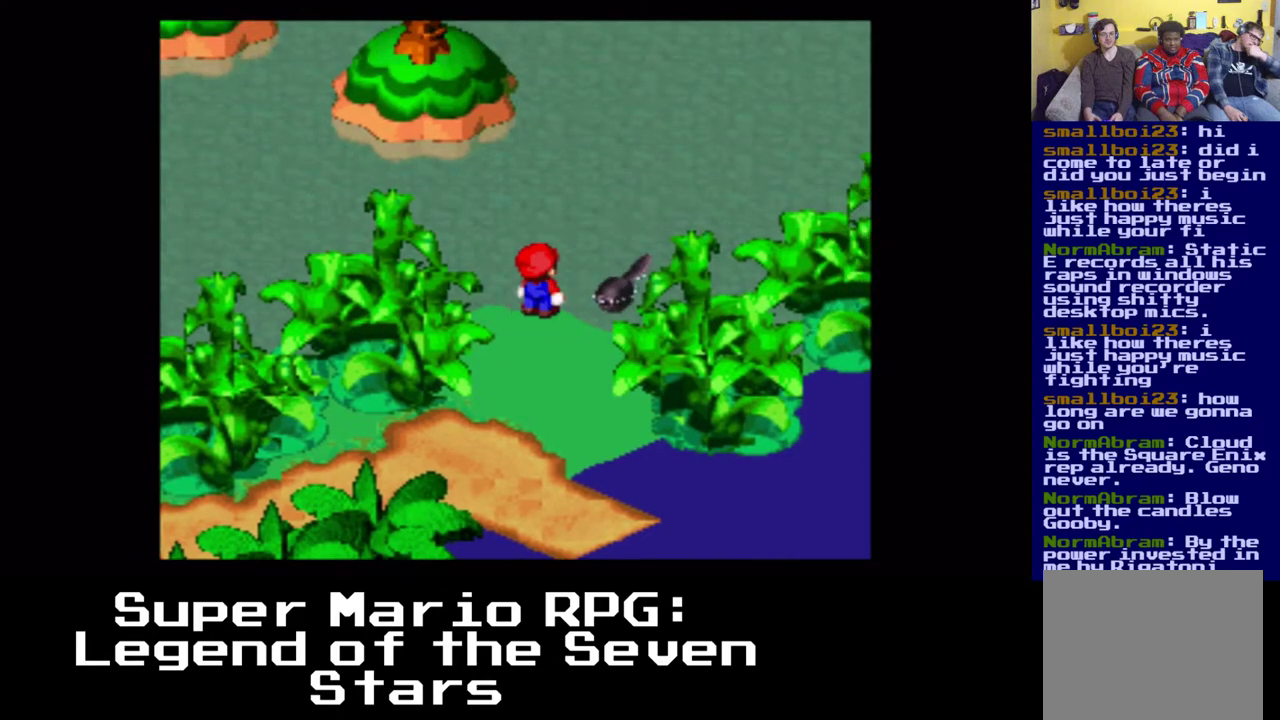
{"dt_ms": 500, "buttons": ["B", "DPAD_RIGHT"], "left_stick": "center", "events": [[100, "B", "down"], [250, "B", "up"], [483, "B", "down"], [500, "DPAD_UP", "up"]]}
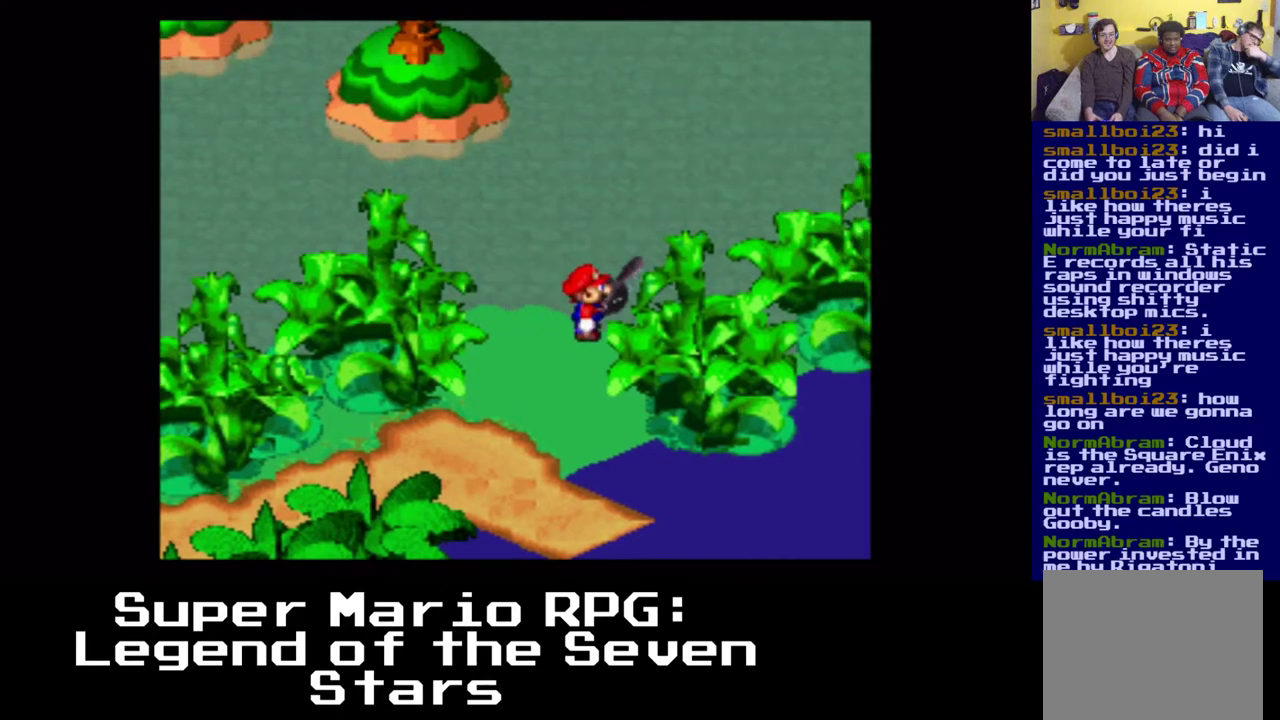
{"dt_ms": 500, "buttons": ["DPAD_UP", "DPAD_RIGHT"], "left_stick": "center", "events": [[17, "DPAD_UP", "down"], [217, "B", "up"], [350, "B", "down"], [450, "B", "up"]]}
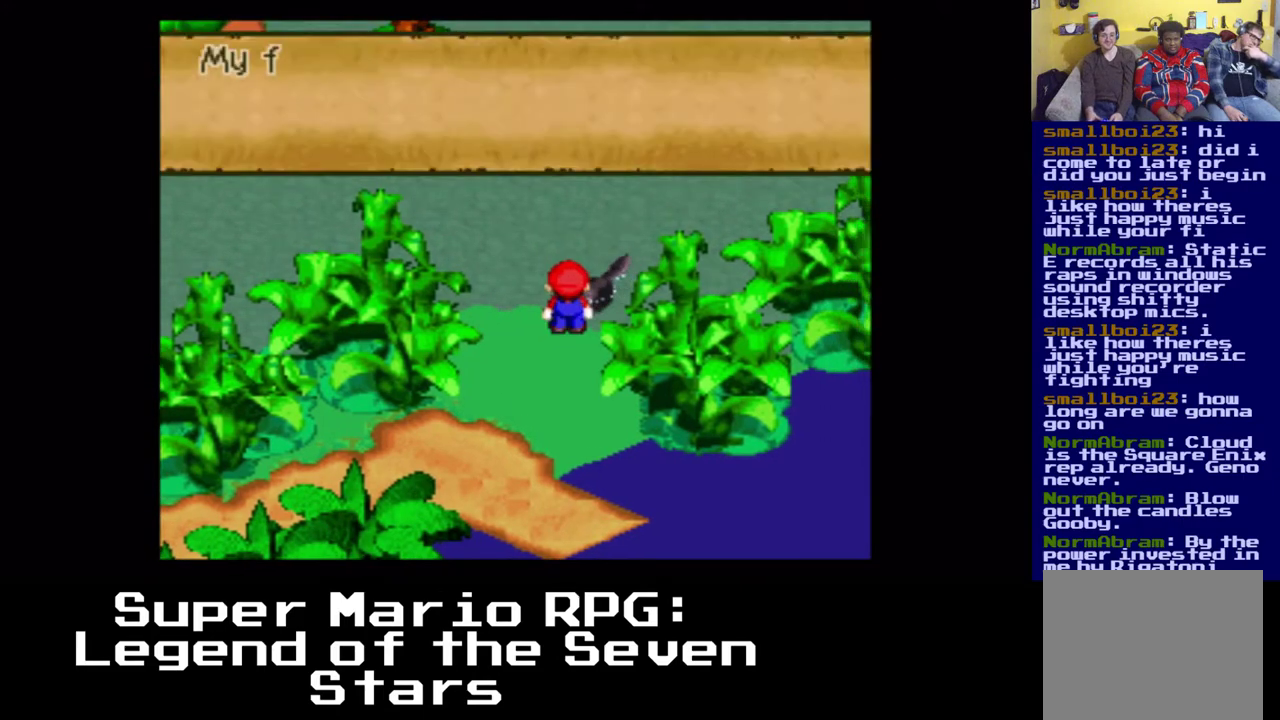
{"dt_ms": 500, "buttons": [], "left_stick": "center", "events": [[67, "B", "down"], [133, "DPAD_UP", "up"], [167, "B", "up"], [267, "DPAD_RIGHT", "up"]]}
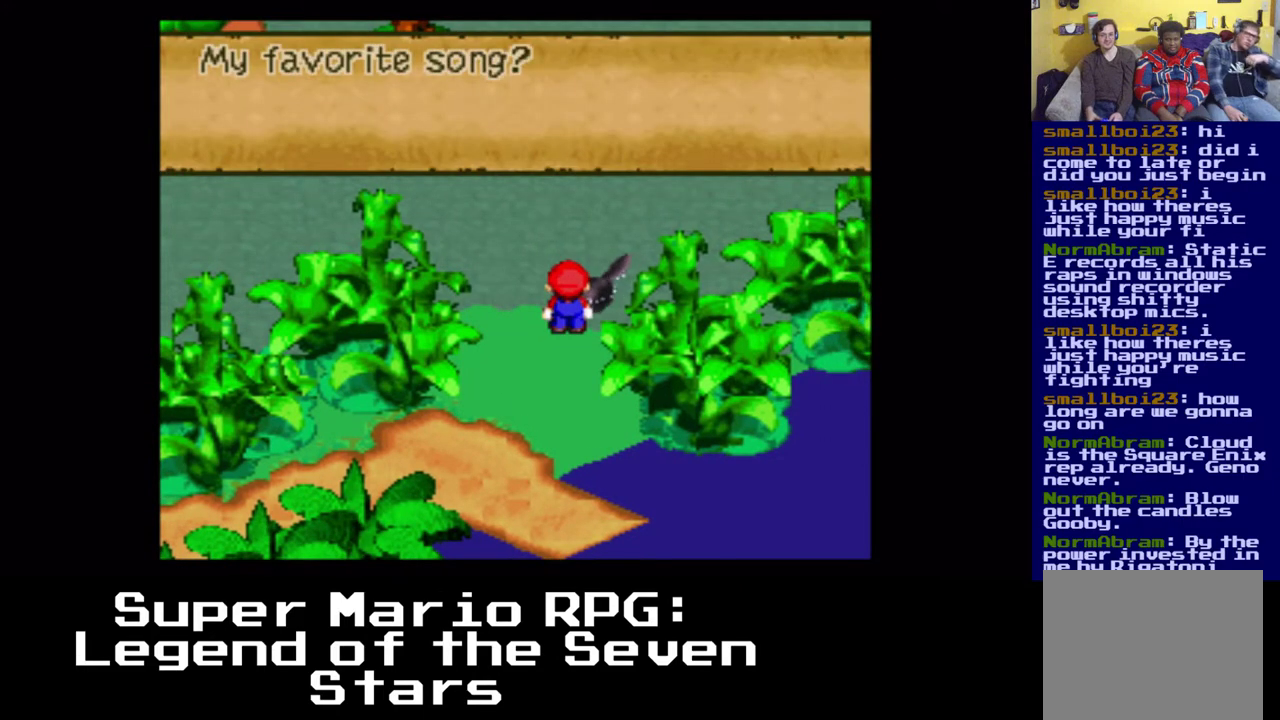
{"dt_ms": 500, "buttons": ["B", "DPAD_LEFT"], "left_stick": "center", "events": [[367, "B", "down"], [417, "DPAD_DOWN", "down"], [417, "DPAD_LEFT", "down"], [500, "DPAD_DOWN", "up"]]}
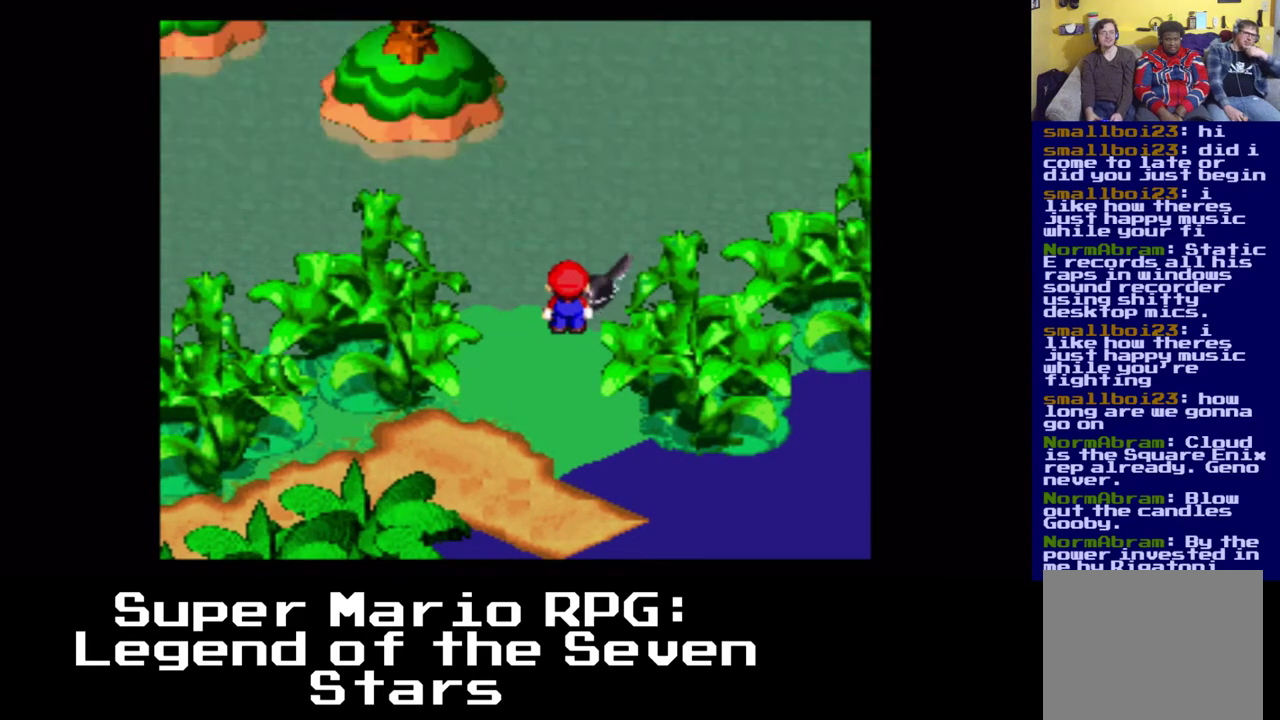
{"dt_ms": 500, "buttons": [], "left_stick": "center", "events": [[17, "B", "up"], [500, "DPAD_LEFT", "up"]]}
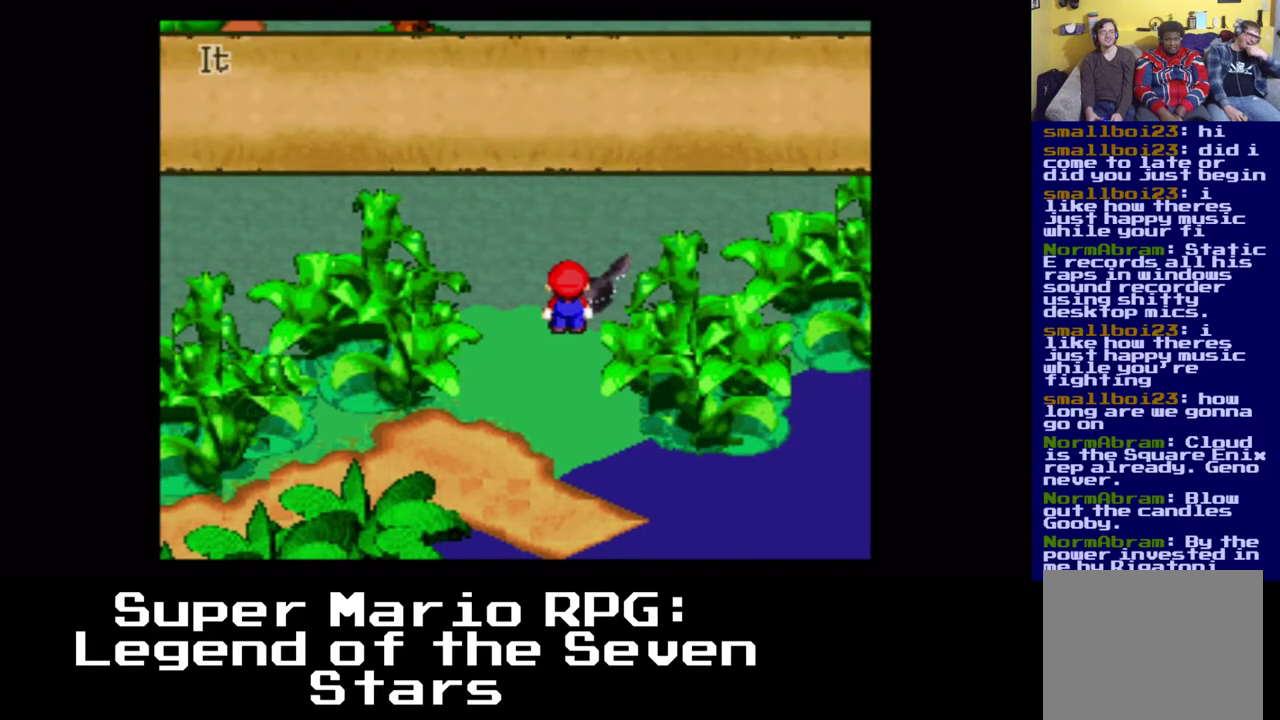
{"dt_ms": 500, "buttons": [], "left_stick": "center", "events": [[117, "DPAD_UP", "down"], [183, "DPAD_UP", "up"], [267, "B", "down"], [417, "B", "up"]]}